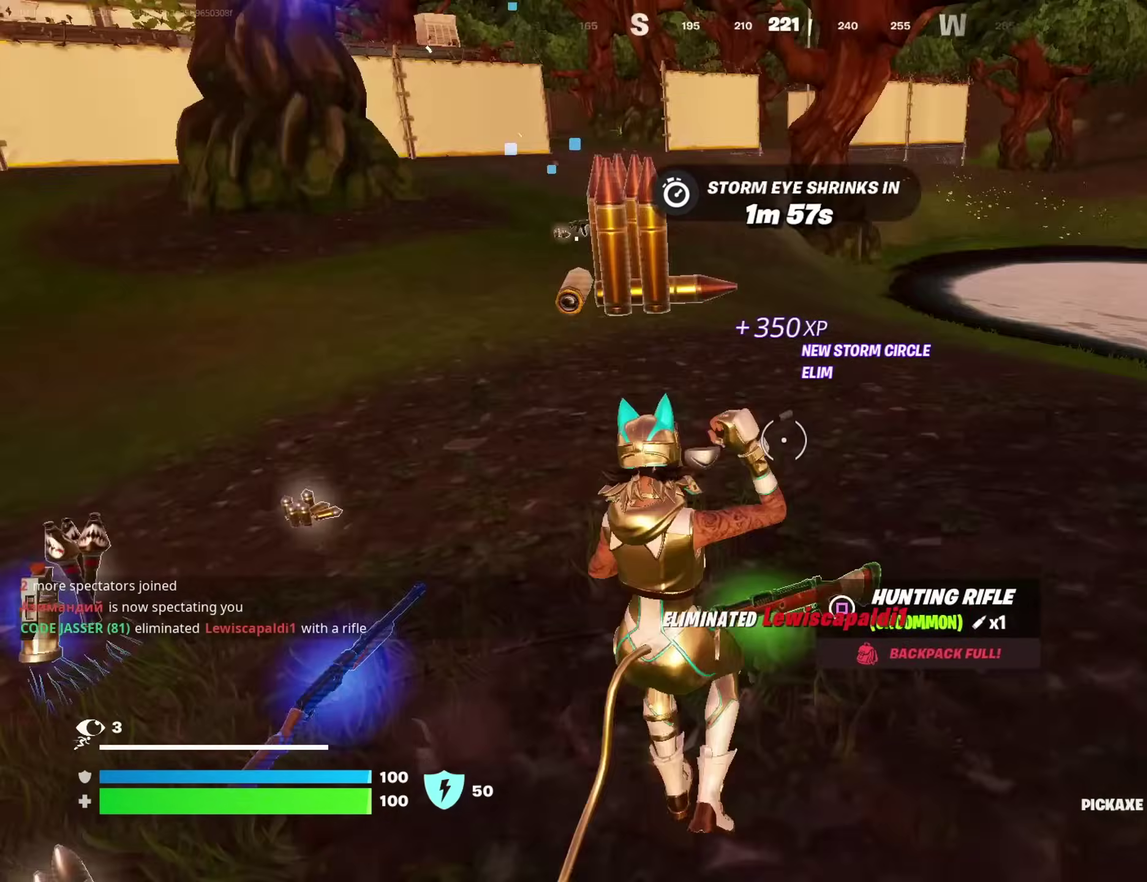
Gameplay with a controller (PlayStation layout); each line is a JSON object with the inputs held at the frame after it (dt_ms = milliseconds from this image to that frame). "events" lists button and stick changes between this image and that frame as [ms after this image, input, new state], when the widget could be followed in between. Not read: L1 R1.
{"dt_ms": 600, "buttons": ["SQUARE"], "left_stick": "left", "right_stick": "center", "events": [[17, "left_stick", "down-left"], [100, "left_stick", "left"], [183, "right_stick", "center"], [233, "SQUARE", "down"], [317, "SQUARE", "up"], [383, "SQUARE", "down"], [483, "SQUARE", "up"], [567, "SQUARE", "down"]]}
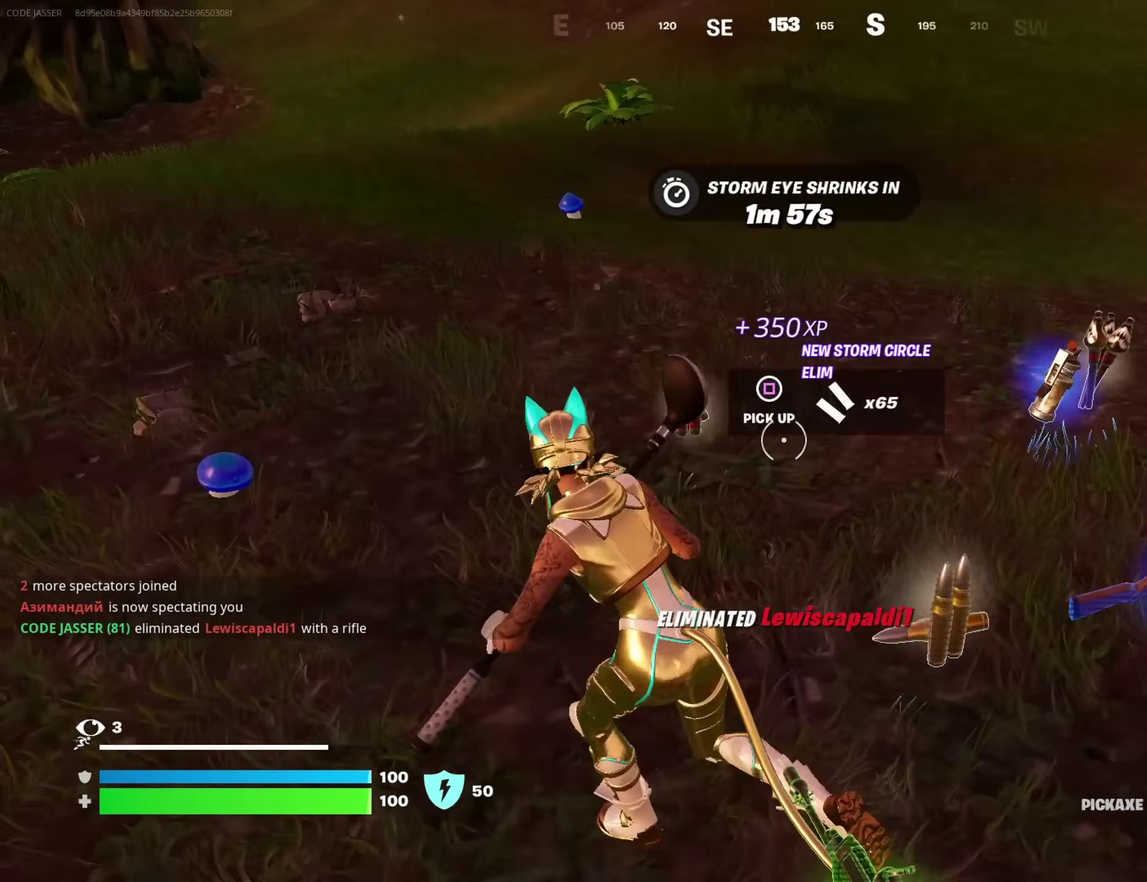
{"dt_ms": 400, "buttons": [], "left_stick": "up-right", "right_stick": "right", "events": [[33, "SQUARE", "up"], [117, "left_stick", "up-left"], [133, "SQUARE", "down"], [233, "SQUARE", "up"], [250, "left_stick", "up-right"], [333, "right_stick", "right"]]}
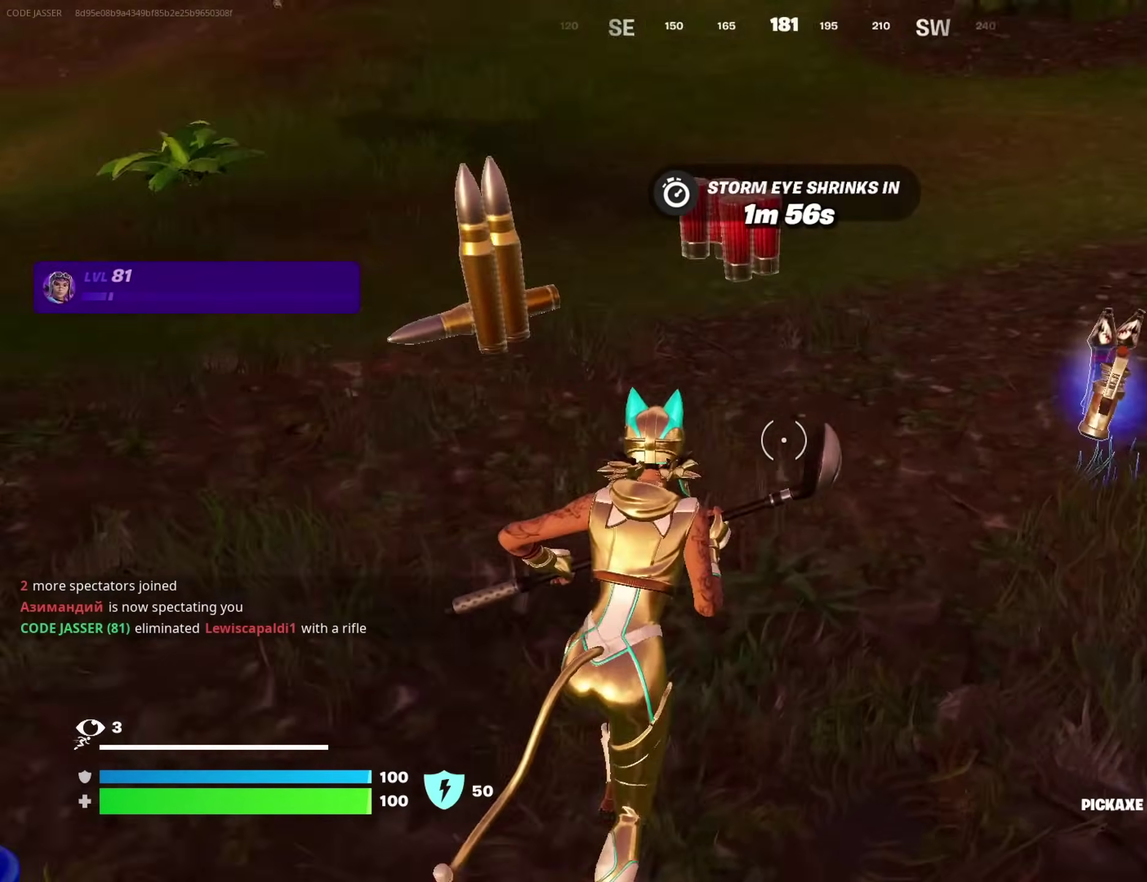
{"dt_ms": 600, "buttons": [], "left_stick": "up-left", "right_stick": "center", "events": [[167, "right_stick", "center"], [217, "SQUARE", "down"], [283, "SQUARE", "up"], [317, "left_stick", "up-left"], [367, "SQUARE", "down"], [450, "SQUARE", "up"], [517, "SQUARE", "down"], [567, "SQUARE", "up"]]}
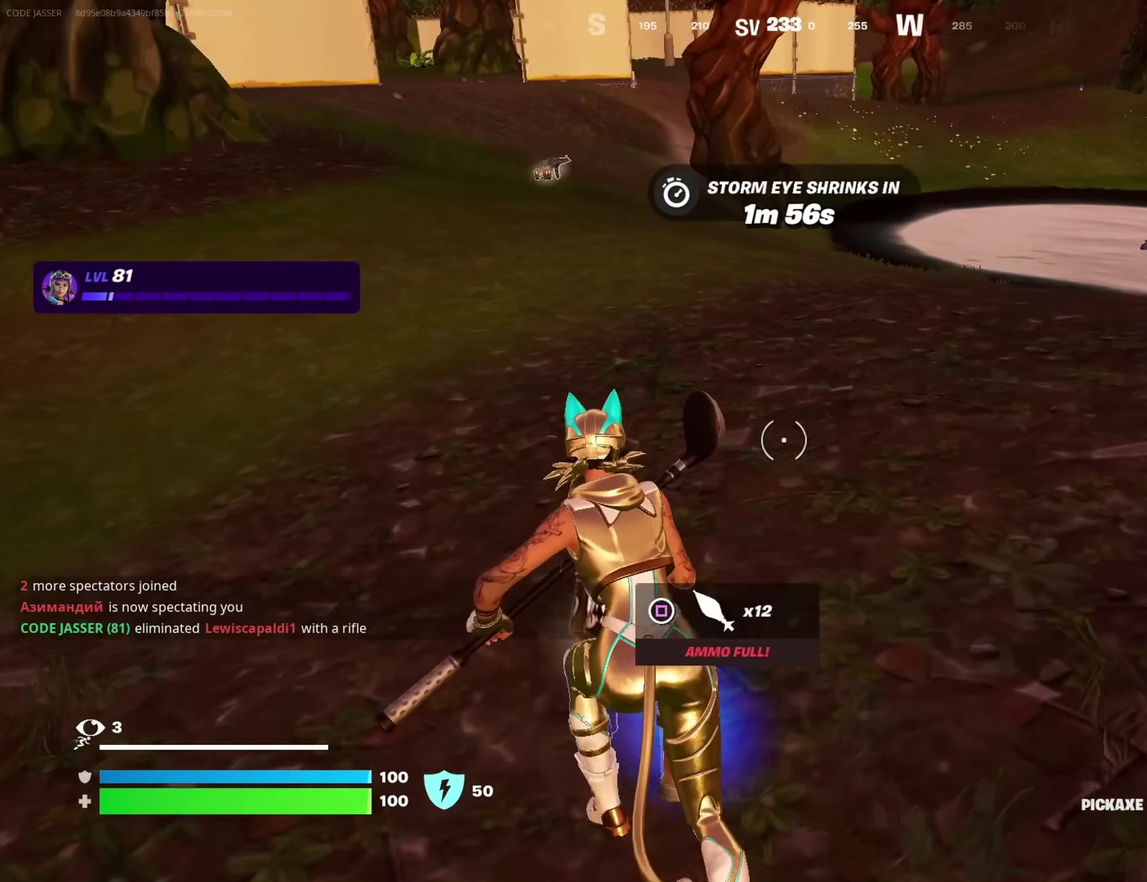
{"dt_ms": 400, "buttons": ["CROSS"], "left_stick": "up-right", "right_stick": "center", "events": [[67, "left_stick", "up-right"], [83, "right_stick", "right"], [200, "right_stick", "center"], [383, "CROSS", "down"]]}
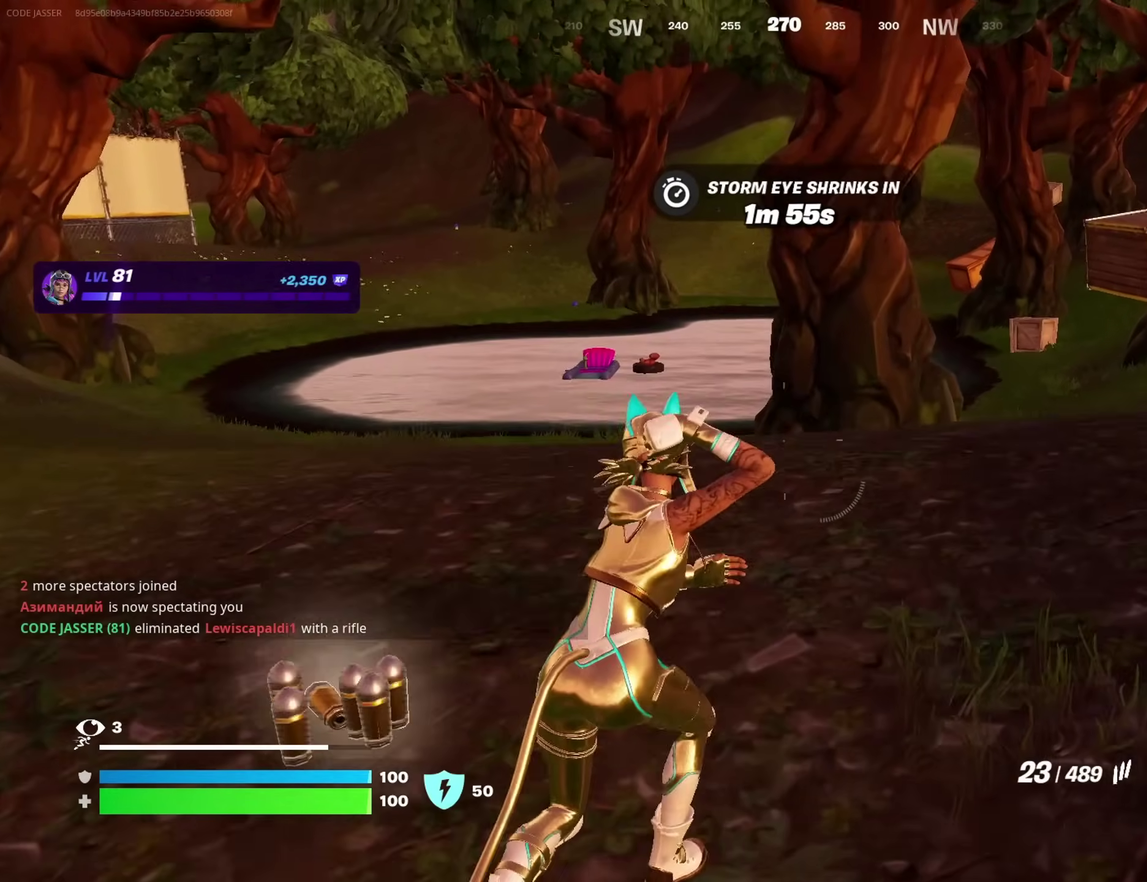
{"dt_ms": 500, "buttons": [], "left_stick": "up-right", "right_stick": "center", "events": [[17, "left_stick", "up"], [67, "CROSS", "up"], [300, "left_stick", "up-right"], [367, "SQUARE", "down"], [433, "SQUARE", "up"]]}
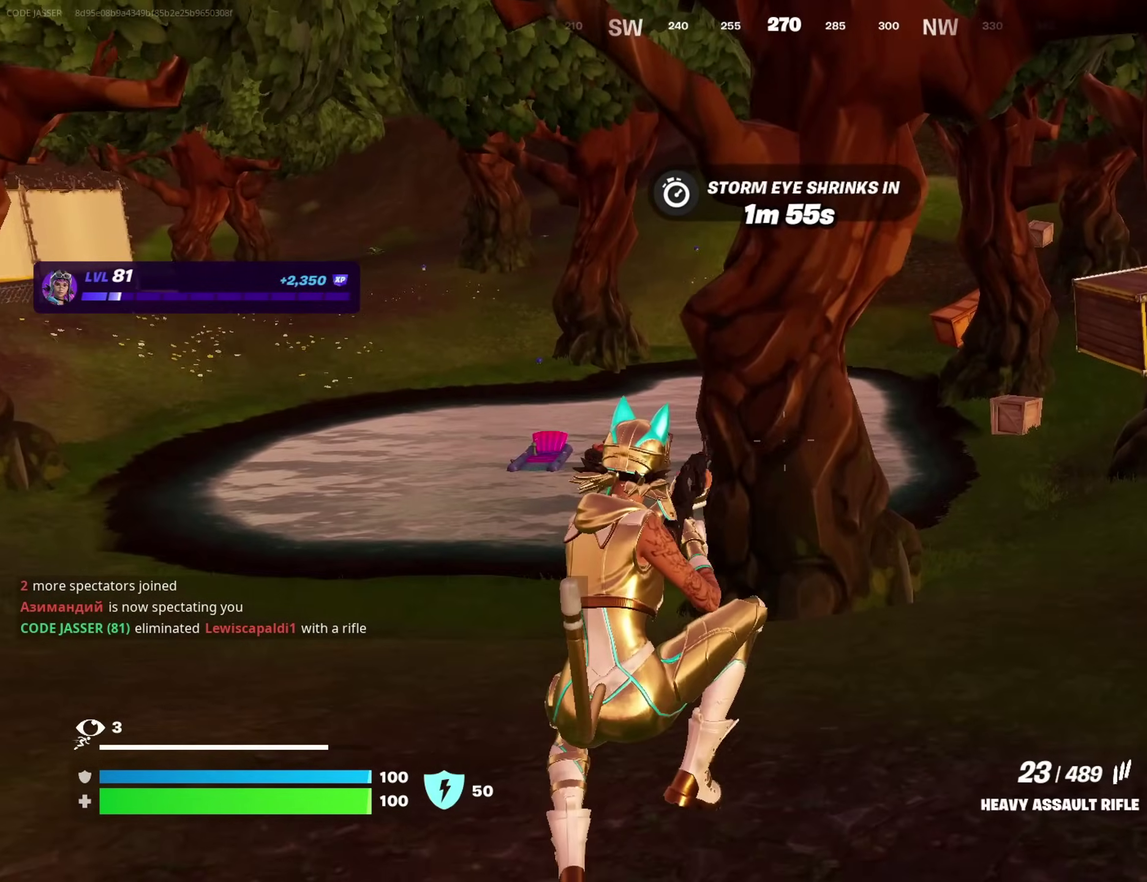
{"dt_ms": 500, "buttons": [], "left_stick": "up", "right_stick": "center"}